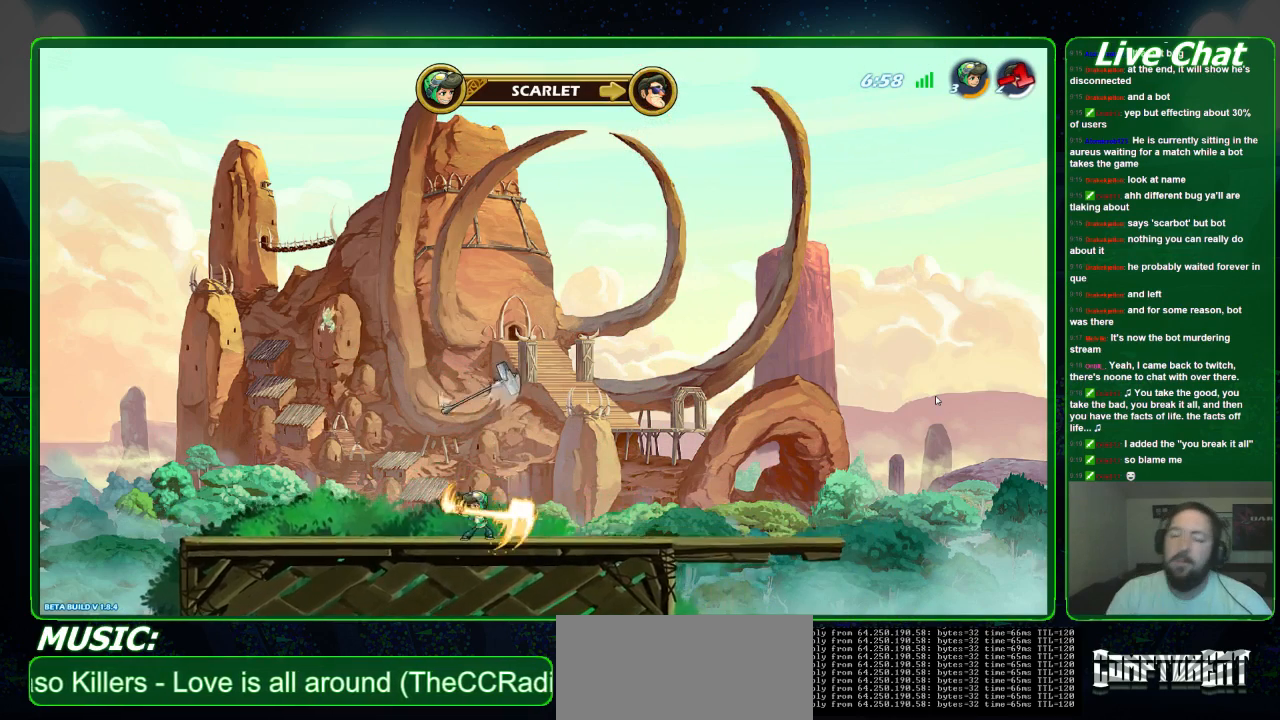
Gameplay with a controller (Xbox layout); each line is a JSON object with the inputs held at the frame after it. "events" lists button and stick changes between this image and that frame as [ms after this image, input, new state], when the widget could be followed in between. Not read: DPAD_DOWN DPAD_LEFT DPAD_RIGHT DPAD_UP L3 R3 right_stick.
{"buttons": [], "left_stick": "center", "events": []}
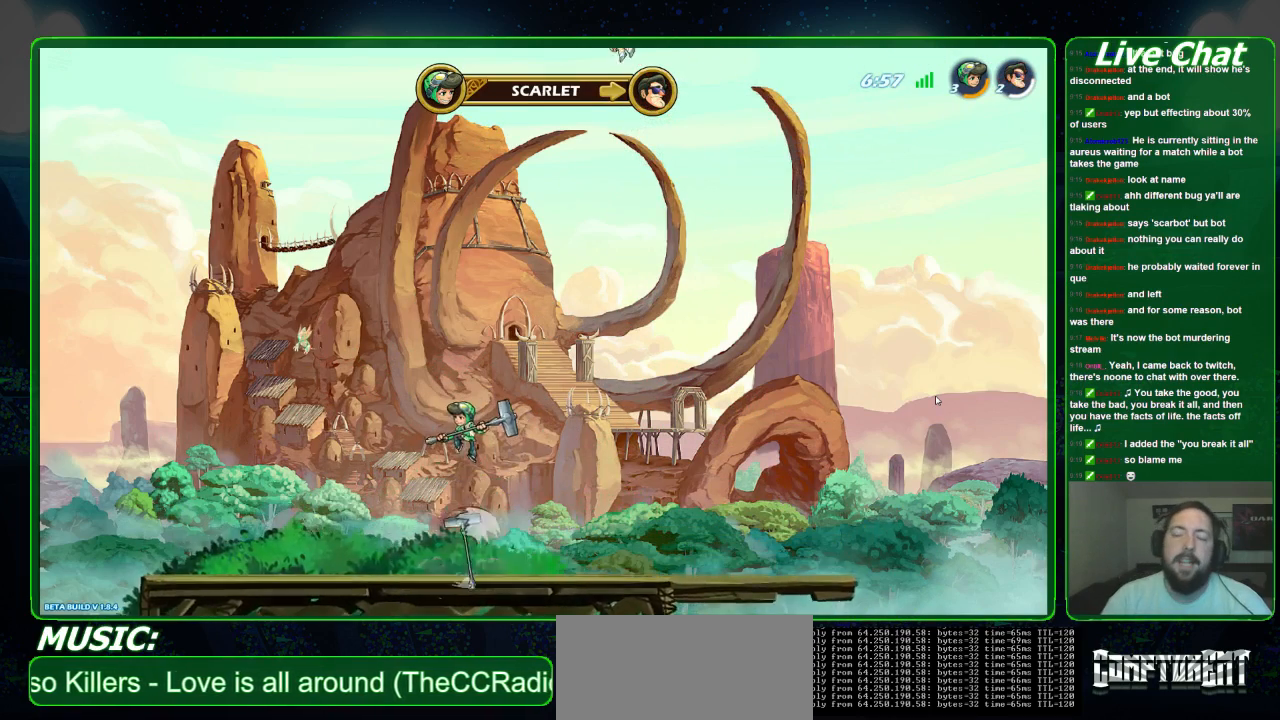
{"buttons": [], "left_stick": "down", "events": [[233, "A", "down"], [233, "left_stick", "down"], [400, "A", "up"]]}
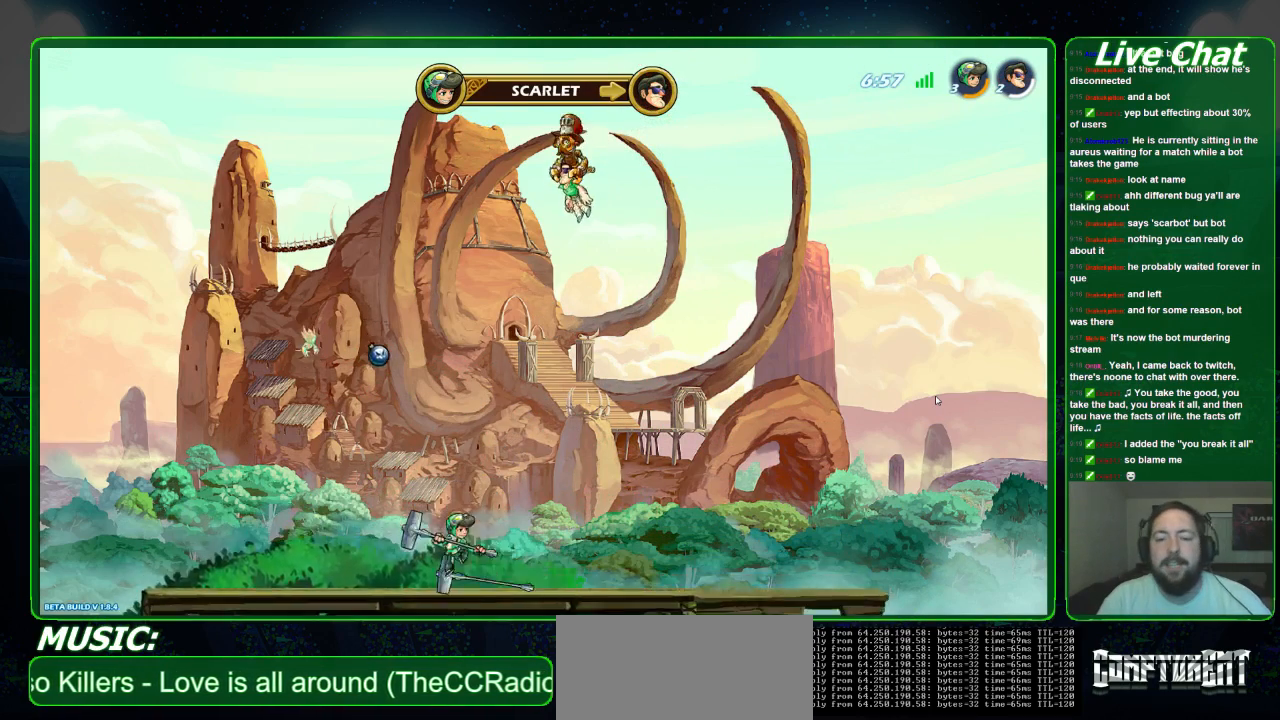
{"buttons": [], "left_stick": "center", "events": [[133, "A", "down"], [233, "left_stick", "center"], [333, "A", "up"]]}
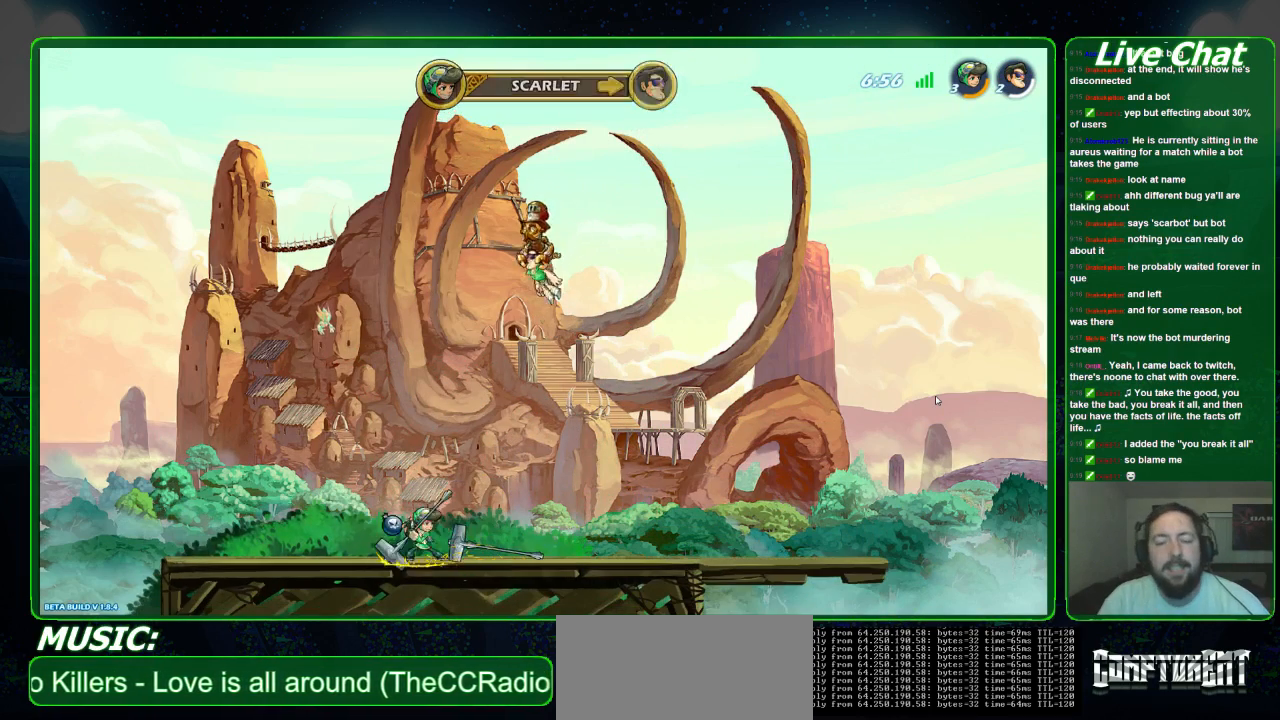
{"buttons": [], "left_stick": "center", "events": [[133, "A", "down"], [233, "left_stick", "down"], [333, "A", "up"], [500, "left_stick", "center"]]}
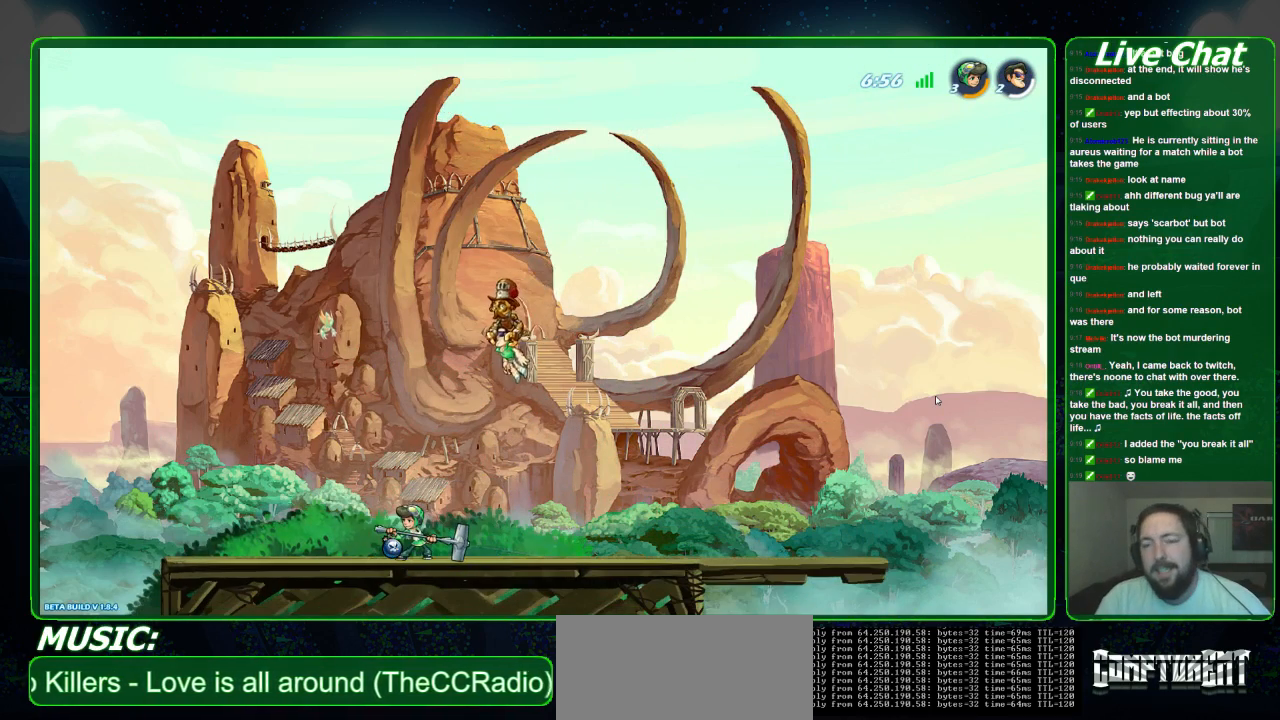
{"buttons": [], "left_stick": "center", "events": [[67, "A", "down"], [300, "A", "up"]]}
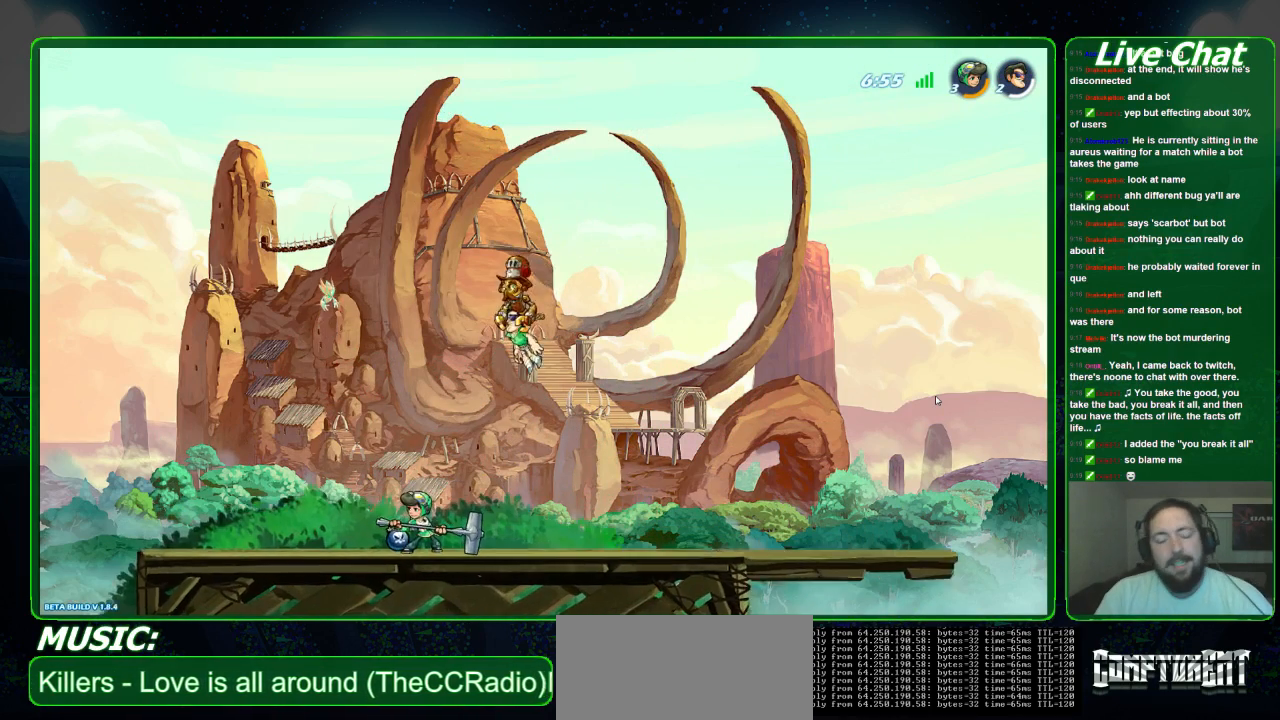
{"buttons": [], "left_stick": "down", "events": [[67, "A", "down"], [167, "left_stick", "down"], [233, "A", "up"]]}
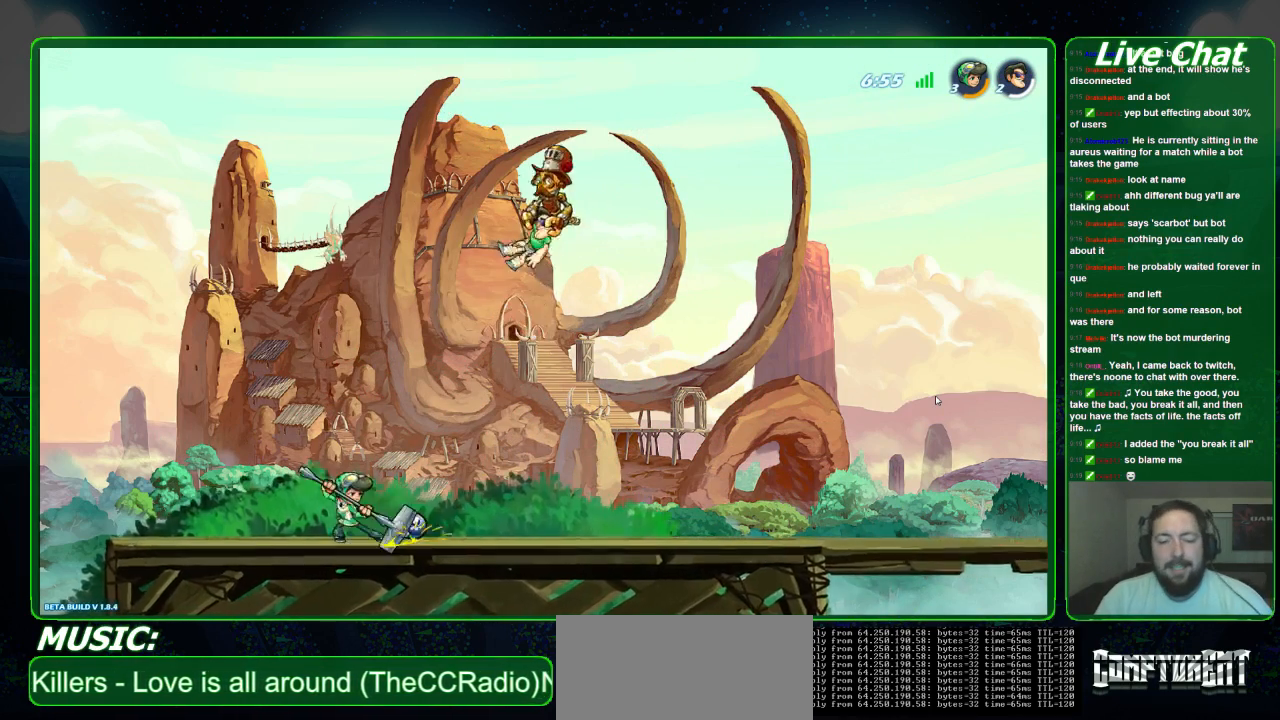
{"buttons": [], "left_stick": "left", "events": [[100, "left_stick", "down-left"], [233, "left_stick", "left"]]}
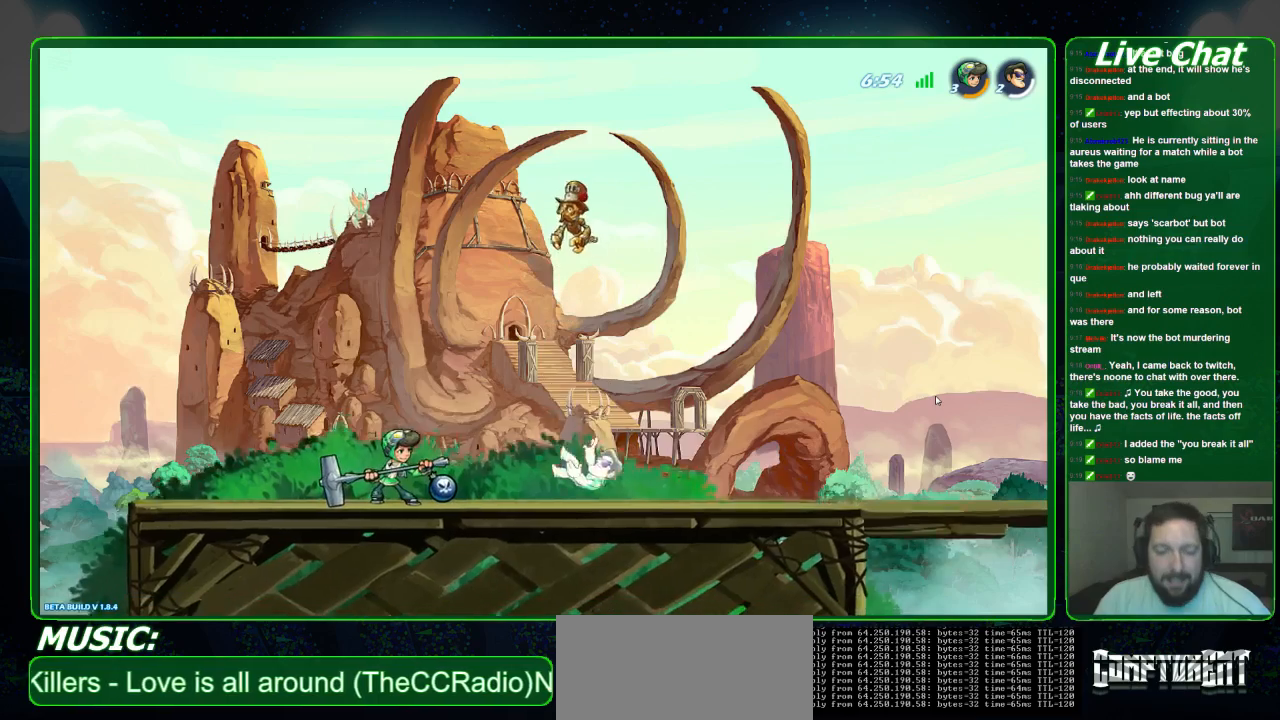
{"buttons": [], "left_stick": "left", "events": []}
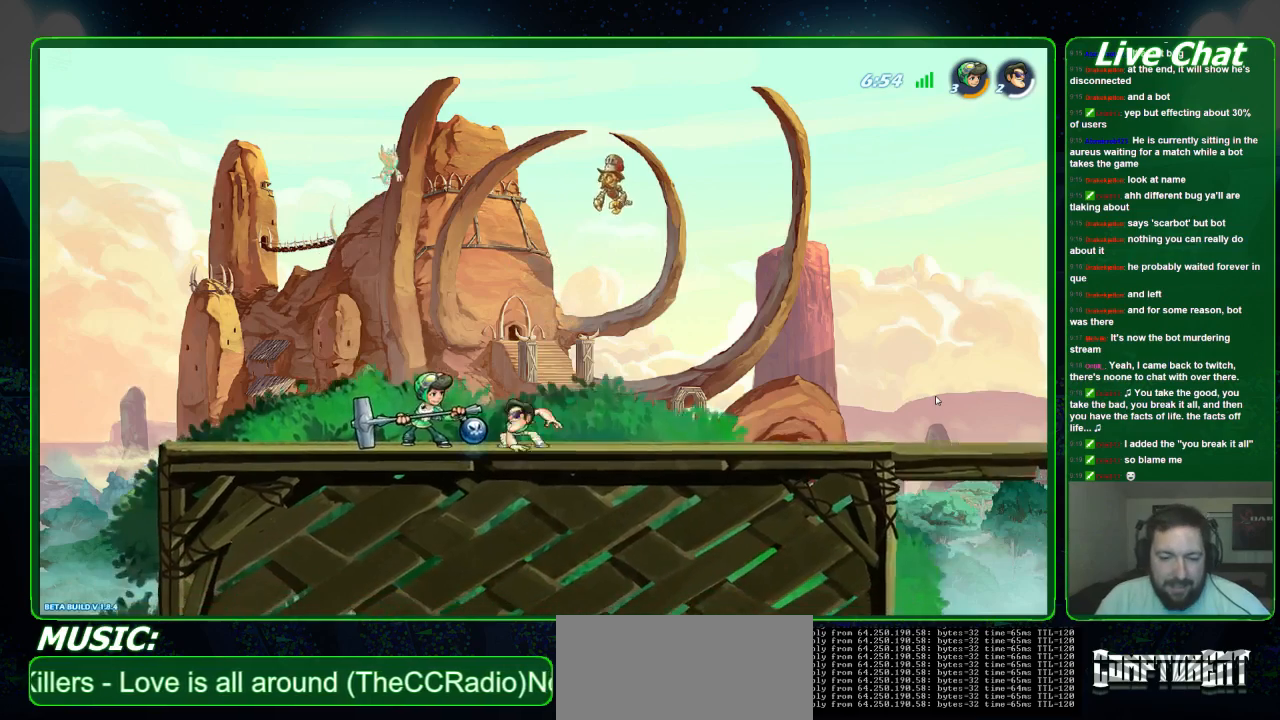
{"buttons": [], "left_stick": "down", "events": [[367, "left_stick", "down"]]}
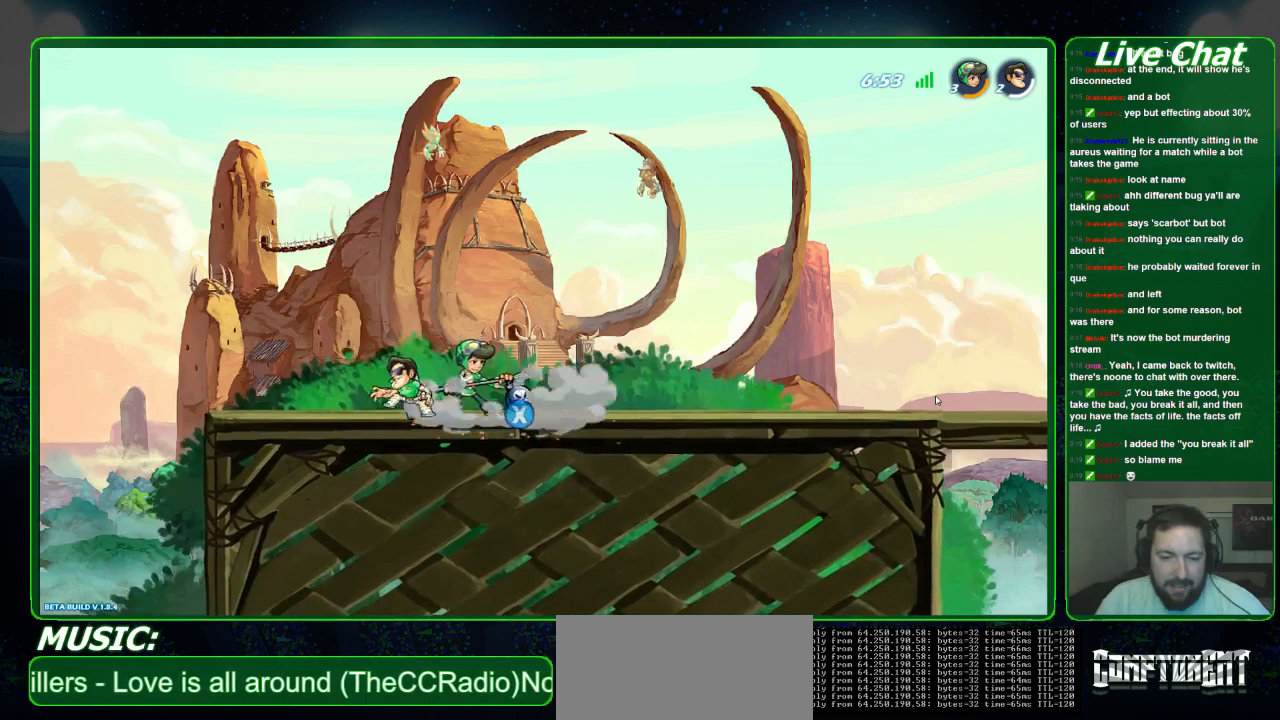
{"buttons": [], "left_stick": "up", "events": [[33, "left_stick", "down-right"], [167, "X", "down"], [333, "X", "up"], [433, "left_stick", "center"], [500, "left_stick", "up"]]}
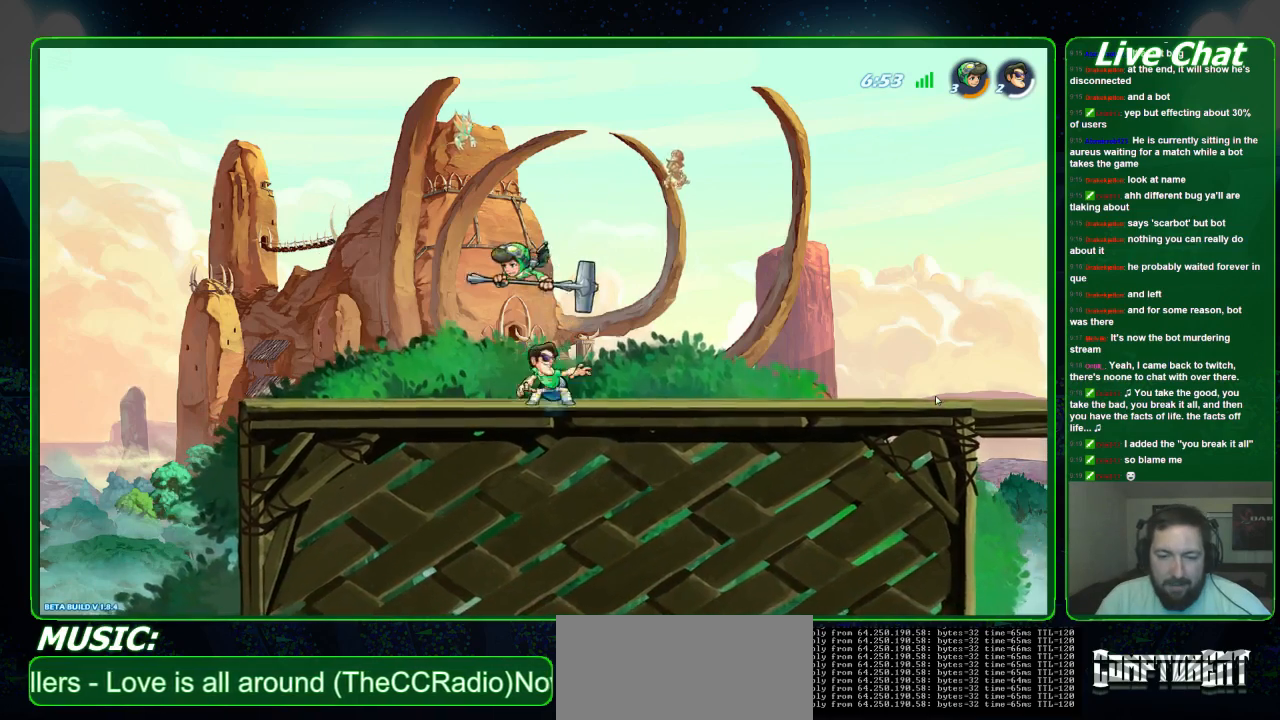
{"buttons": [], "left_stick": "up-left", "events": [[33, "A", "down"], [33, "left_stick", "up-left"], [133, "A", "up"], [200, "X", "down"], [333, "X", "up"], [367, "X", "down"], [467, "X", "up"]]}
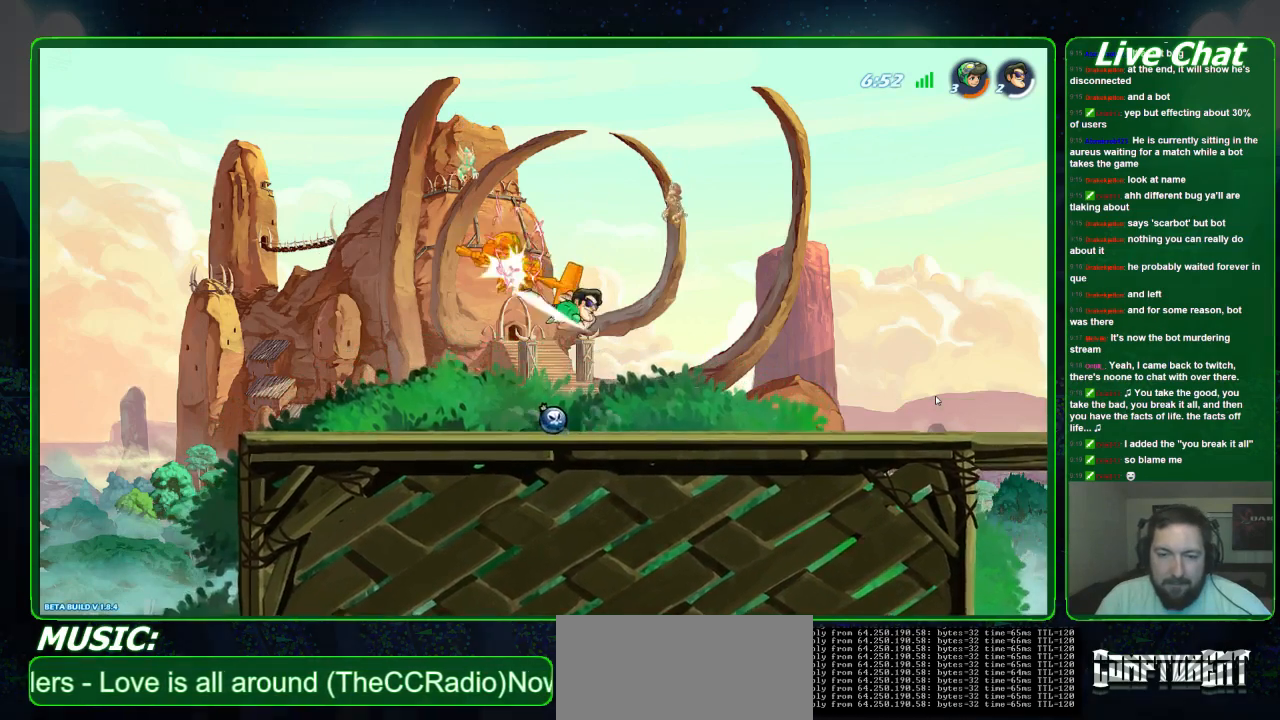
{"buttons": [], "left_stick": "right", "events": [[33, "X", "down"], [100, "X", "up"], [167, "X", "down"], [333, "X", "up"], [333, "left_stick", "up-right"], [433, "left_stick", "right"]]}
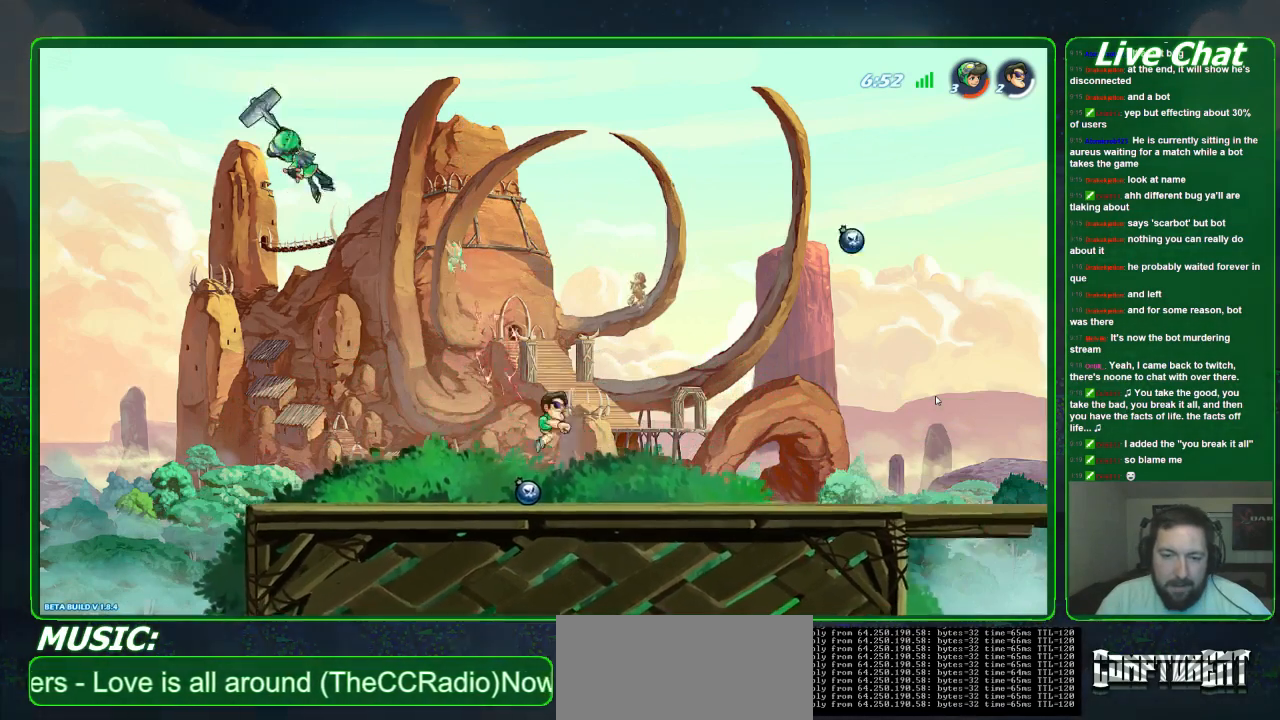
{"buttons": [], "left_stick": "up-left", "events": [[233, "X", "down"], [233, "left_stick", "left"], [300, "X", "up"], [367, "left_stick", "up-left"]]}